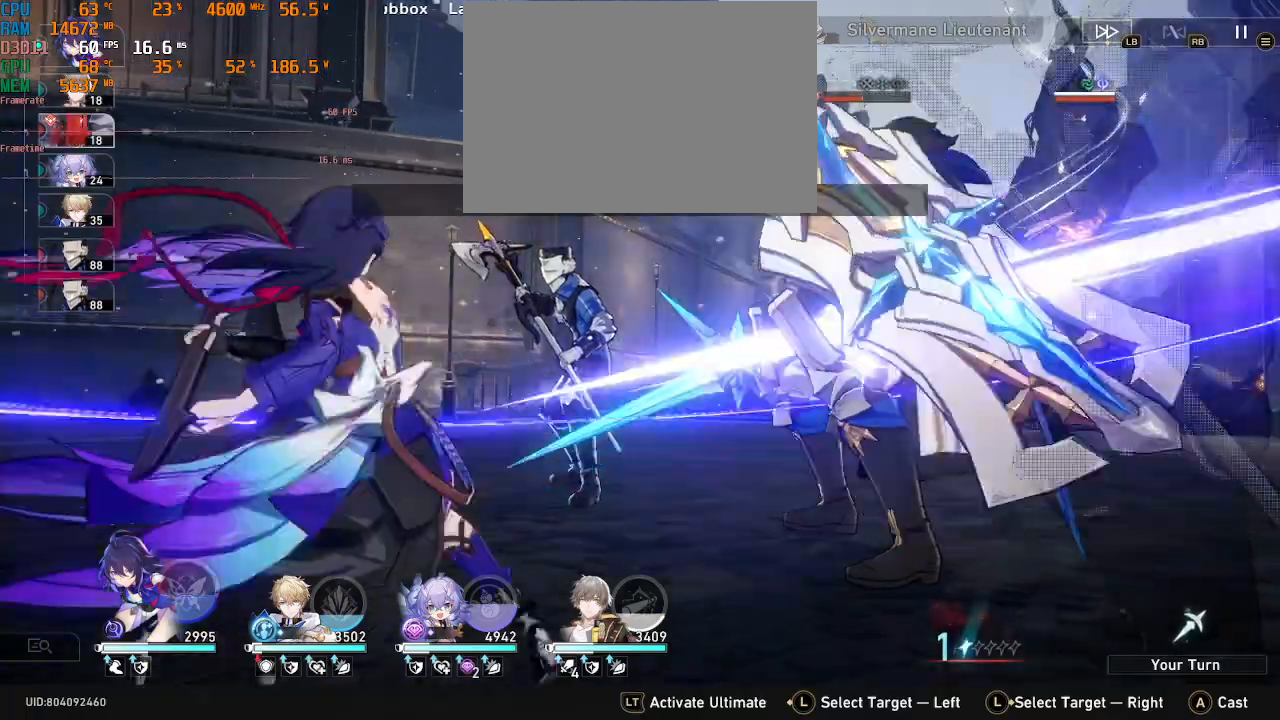
Gameplay with a controller (PlayStation layout); each line is a JSON object with the inputs held at the frame after it (dt_ms = milliseconds from this image to that frame). "events" lists button and stick changes between this image and that frame as [ms after this image, input, new state], when the widget could be followed in between. Not read: L3 R3 TOUCHPAD.
{"dt_ms": 500, "buttons": ["R2"], "left_stick": "center", "right_stick": "center", "events": []}
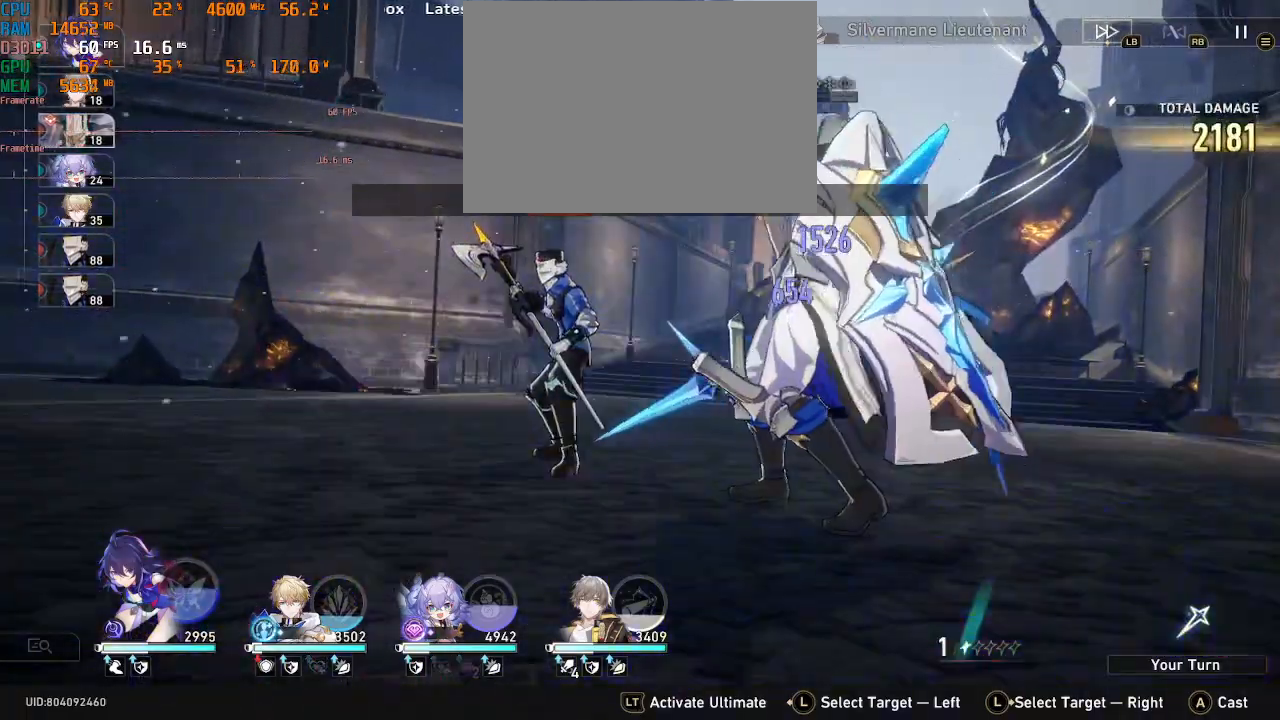
{"dt_ms": 500, "buttons": ["R2"], "left_stick": "center", "right_stick": "center", "events": []}
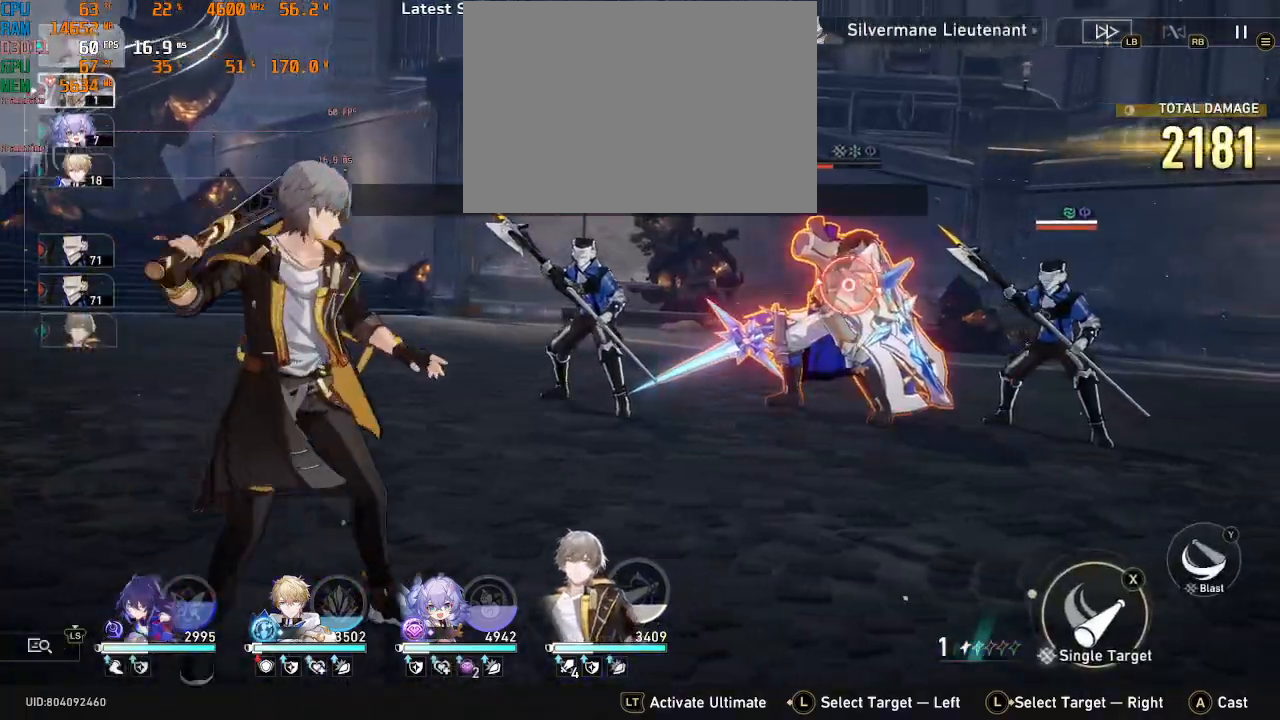
{"dt_ms": 500, "buttons": ["CROSS", "R2"], "left_stick": "center", "right_stick": "center", "events": [[467, "CROSS", "down"]]}
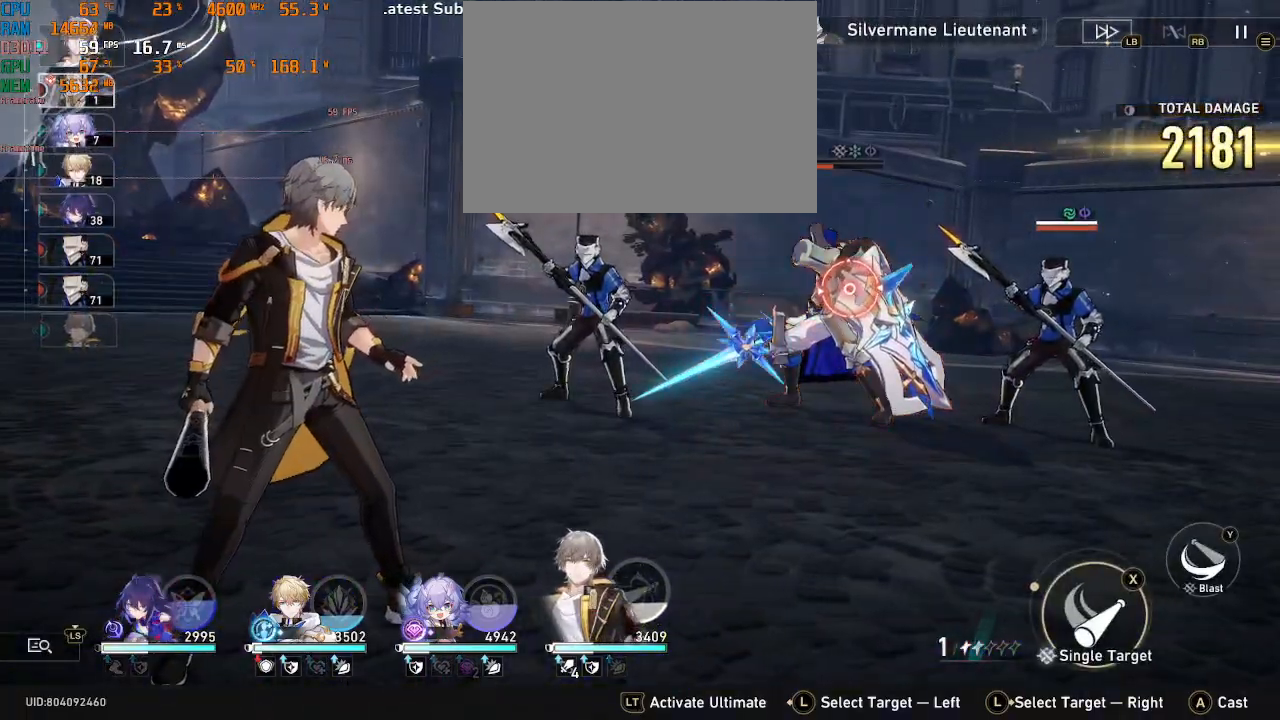
{"dt_ms": 500, "buttons": ["R2"], "left_stick": "center", "right_stick": "center", "events": [[117, "CROSS", "up"]]}
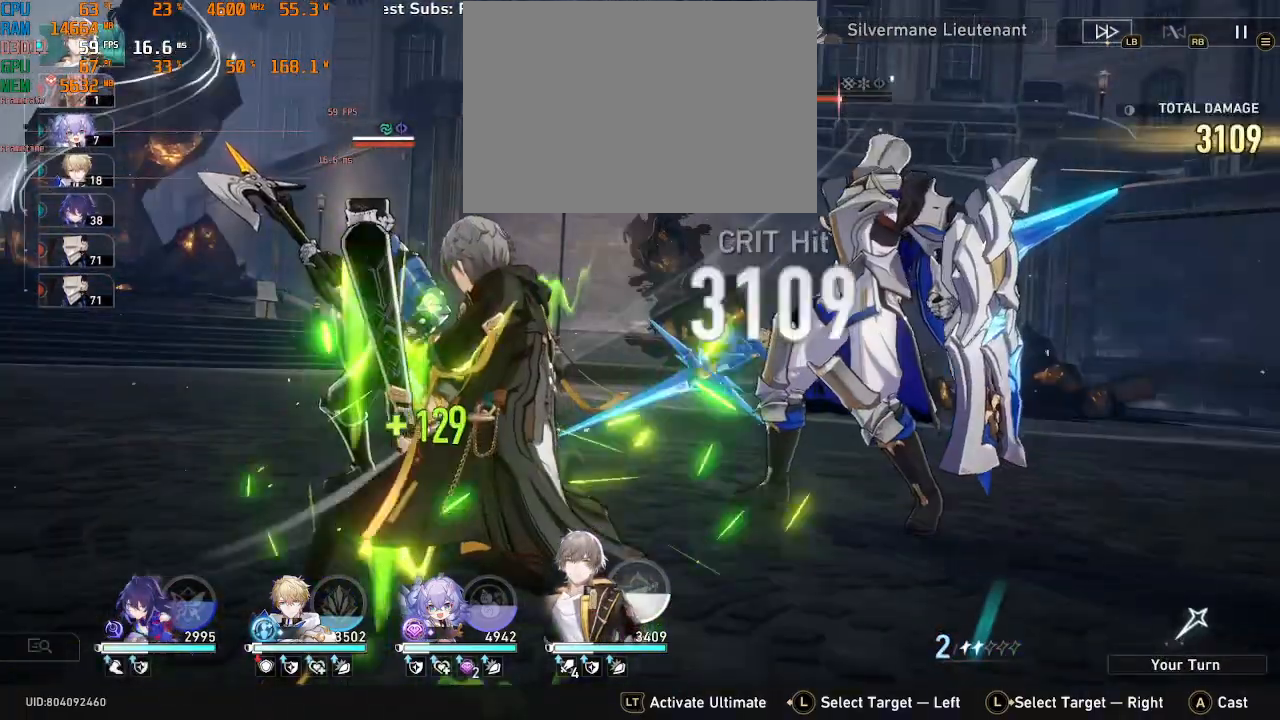
{"dt_ms": 500, "buttons": ["R2"], "left_stick": "center", "right_stick": "center", "events": []}
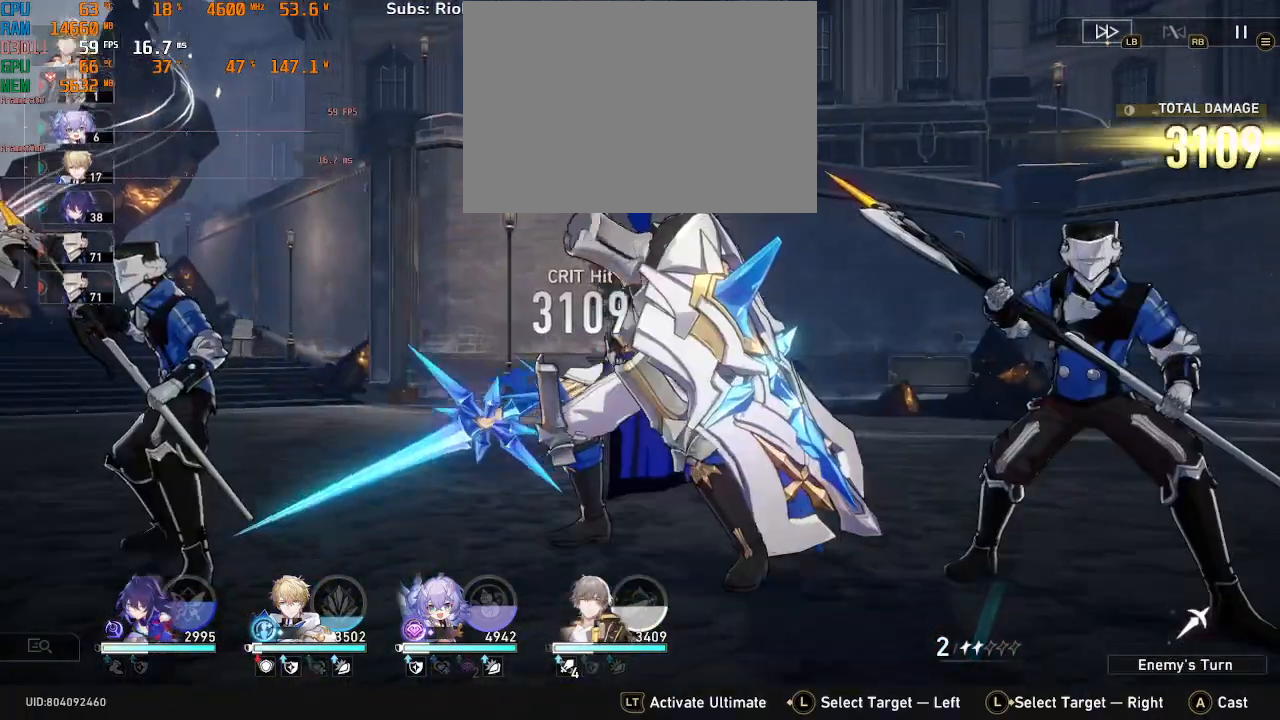
{"dt_ms": 500, "buttons": ["R2"], "left_stick": "center", "right_stick": "center", "events": []}
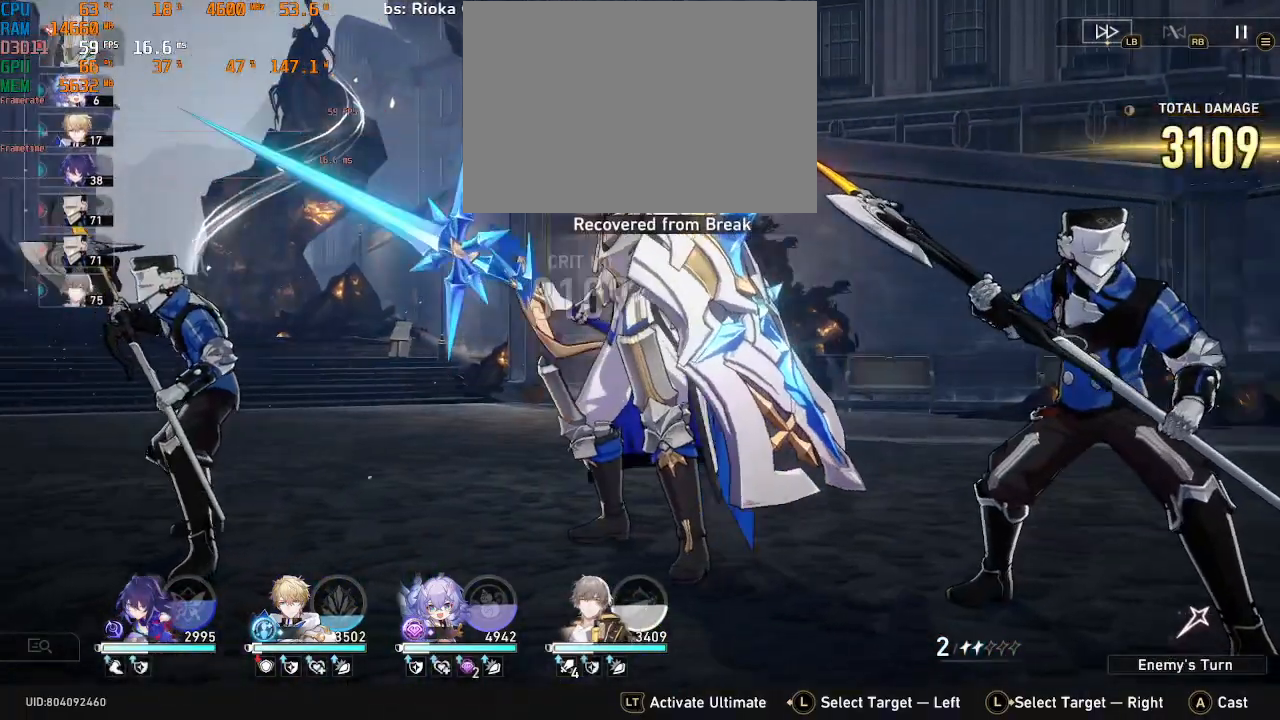
{"dt_ms": 500, "buttons": ["R2"], "left_stick": "center", "right_stick": "center", "events": [[100, "L2", "down"], [183, "L2", "up"]]}
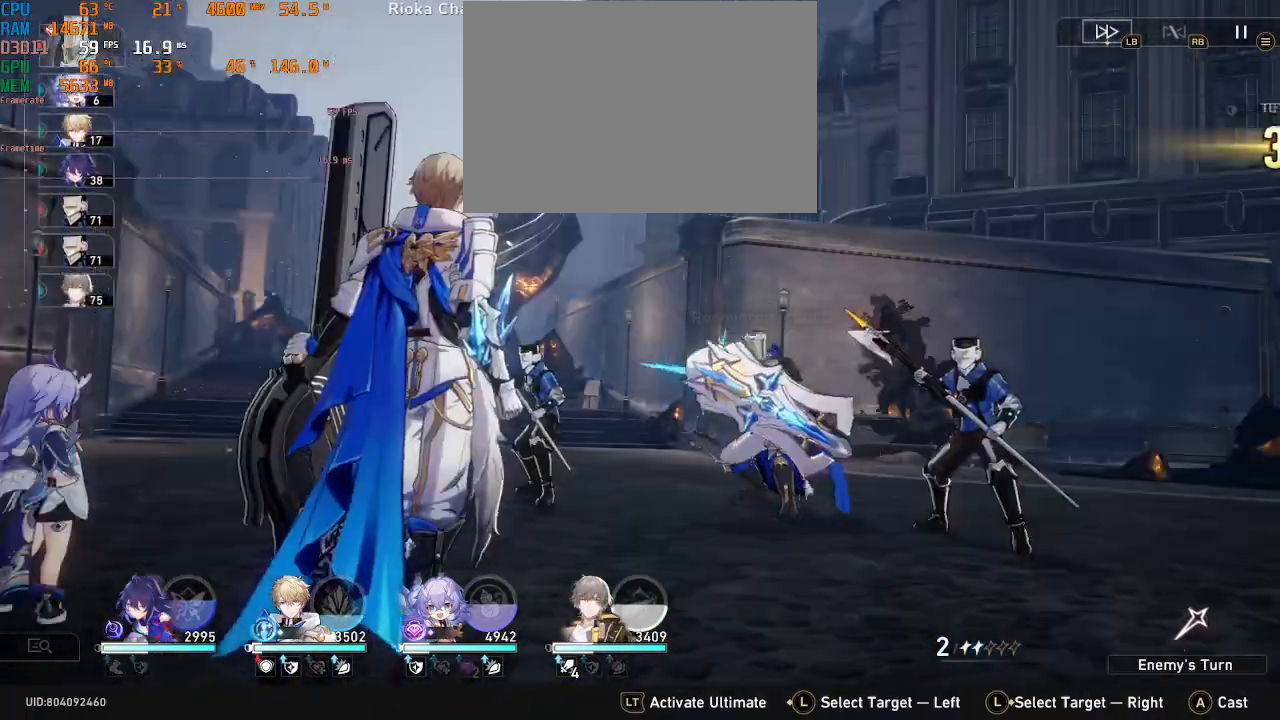
{"dt_ms": 500, "buttons": ["R2"], "left_stick": "center", "right_stick": "center", "events": []}
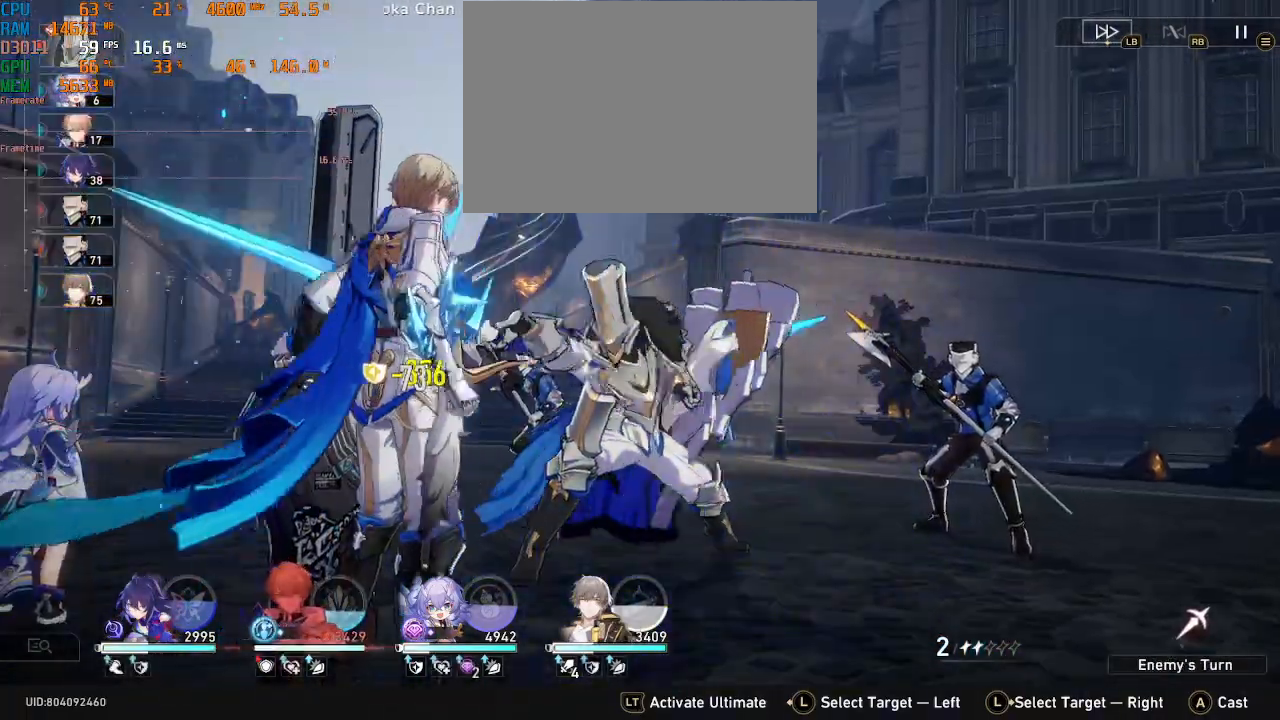
{"dt_ms": 500, "buttons": ["R2"], "left_stick": "center", "right_stick": "center", "events": []}
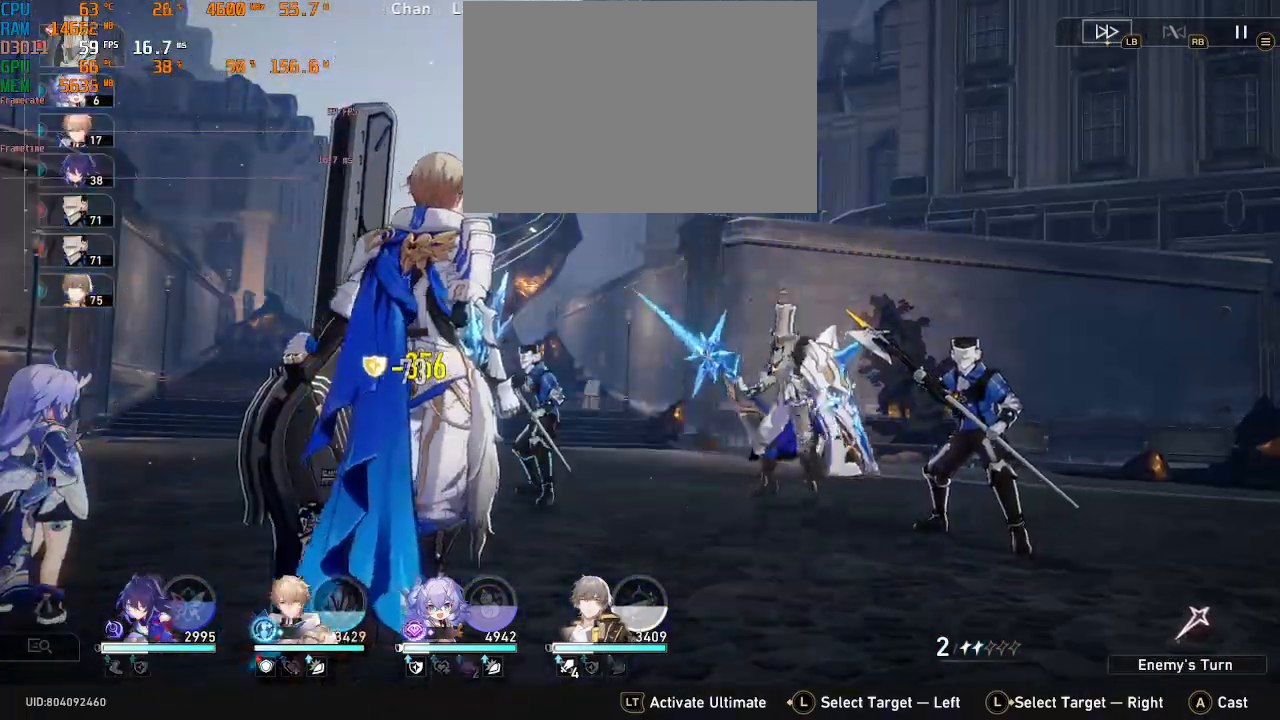
{"dt_ms": 500, "buttons": ["R2"], "left_stick": "center", "right_stick": "center", "events": []}
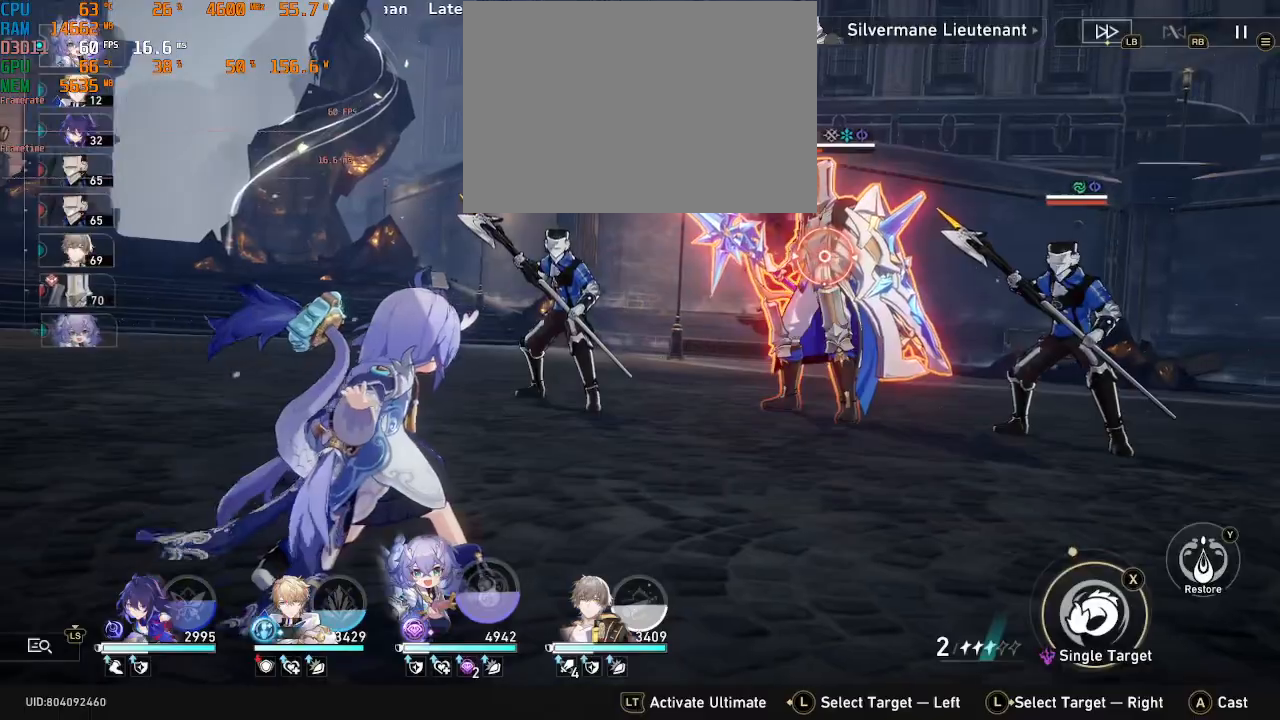
{"dt_ms": 500, "buttons": ["R2"], "left_stick": "center", "right_stick": "center", "events": []}
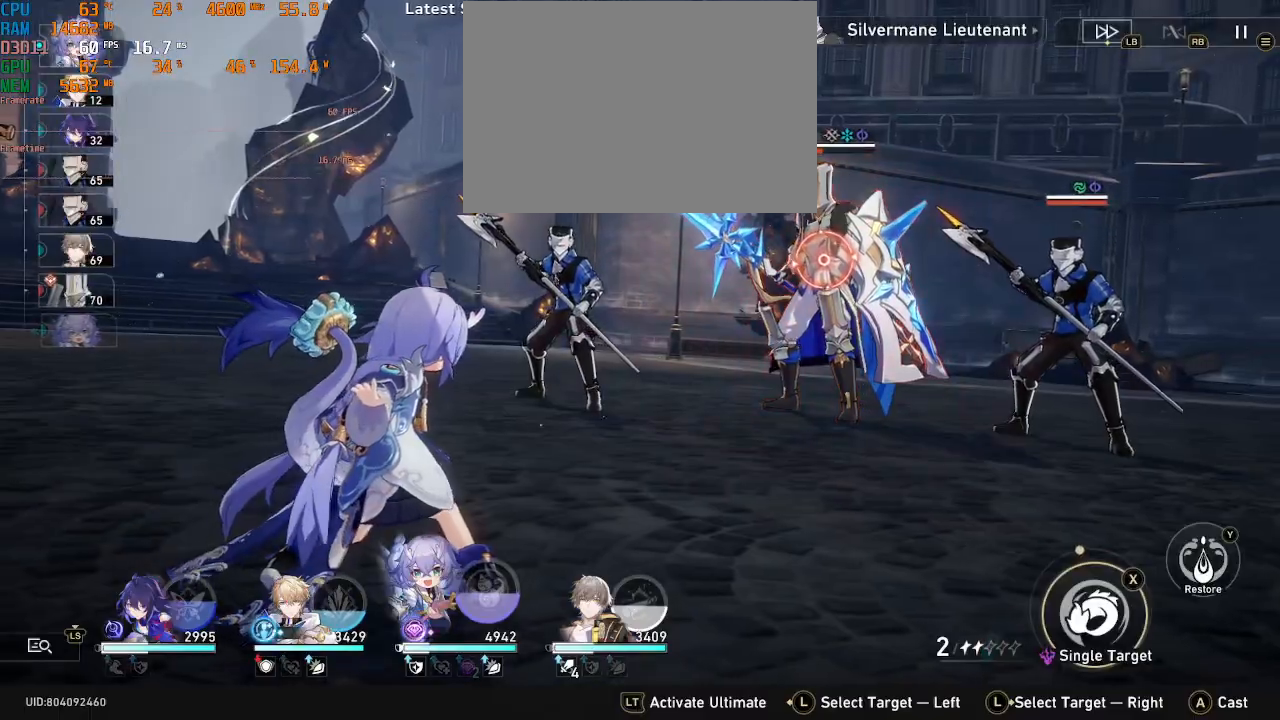
{"dt_ms": 1000, "buttons": ["R2"], "left_stick": "center", "right_stick": "center", "events": [[100, "CROSS", "down"], [217, "CROSS", "up"]]}
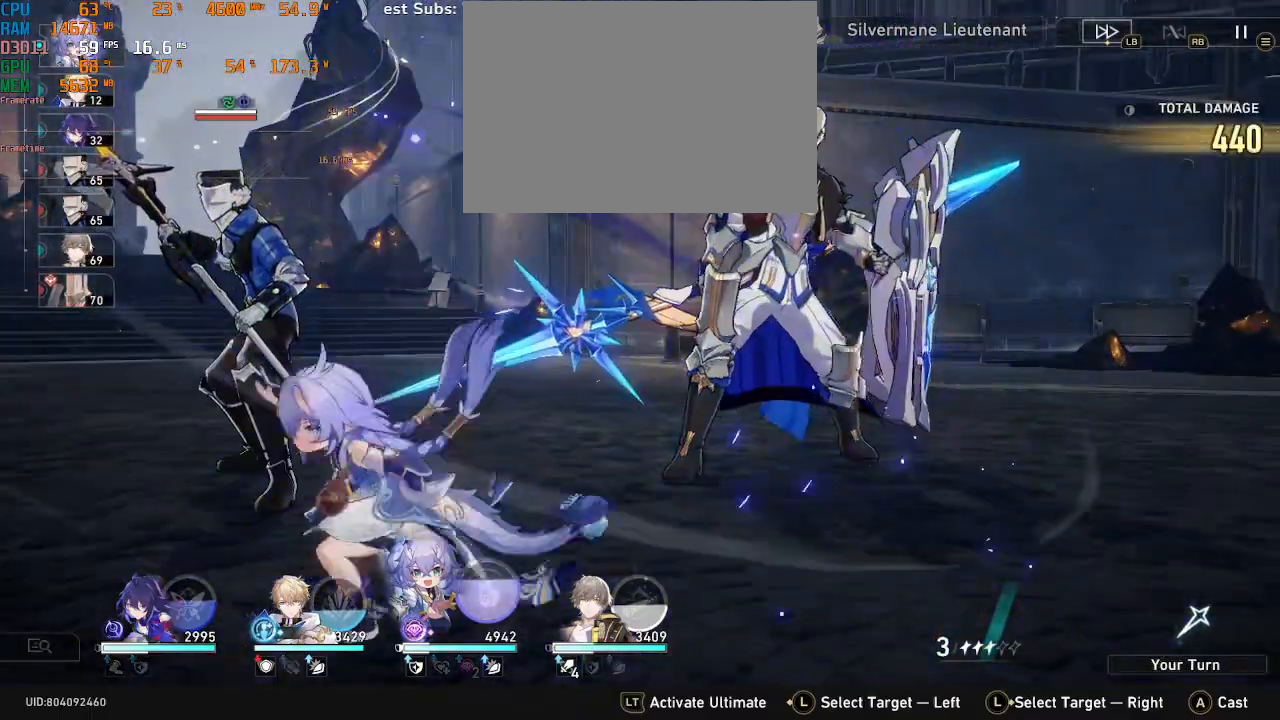
{"dt_ms": 500, "buttons": ["R2"], "left_stick": "center", "right_stick": "center", "events": [[217, "R1", "down"], [267, "R1", "up"]]}
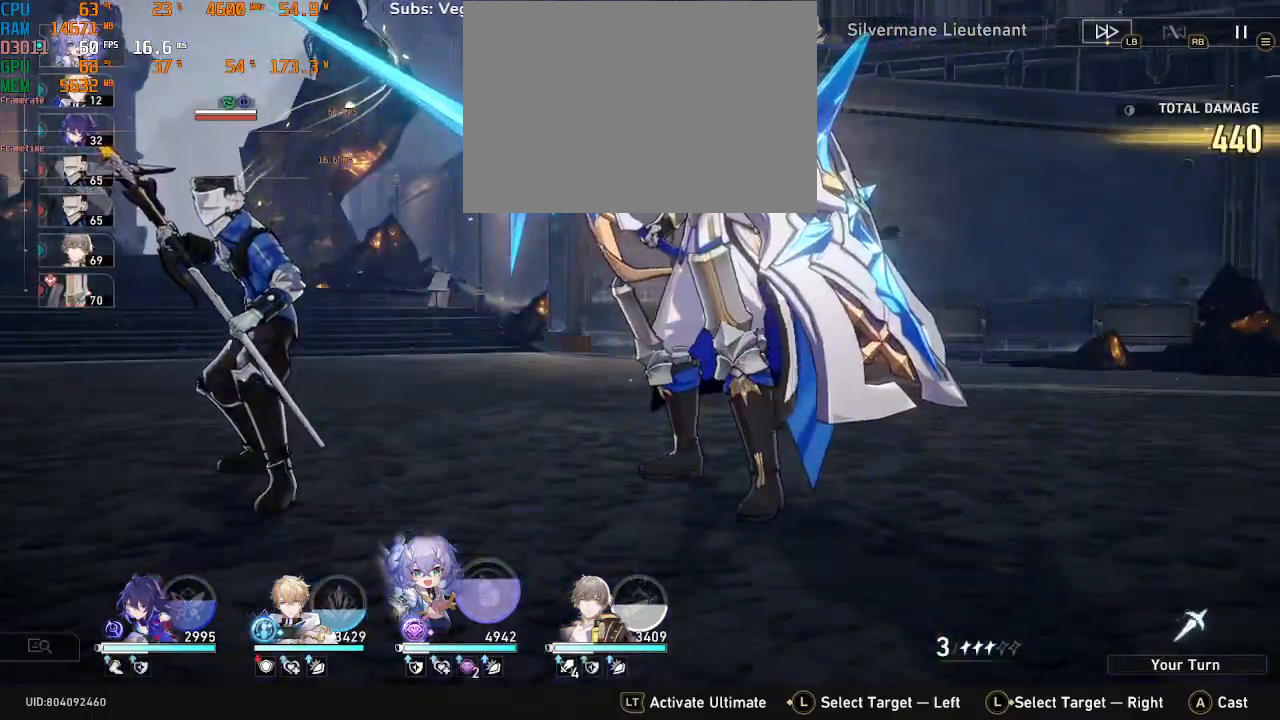
{"dt_ms": 500, "buttons": ["R2"], "left_stick": "center", "right_stick": "center", "events": []}
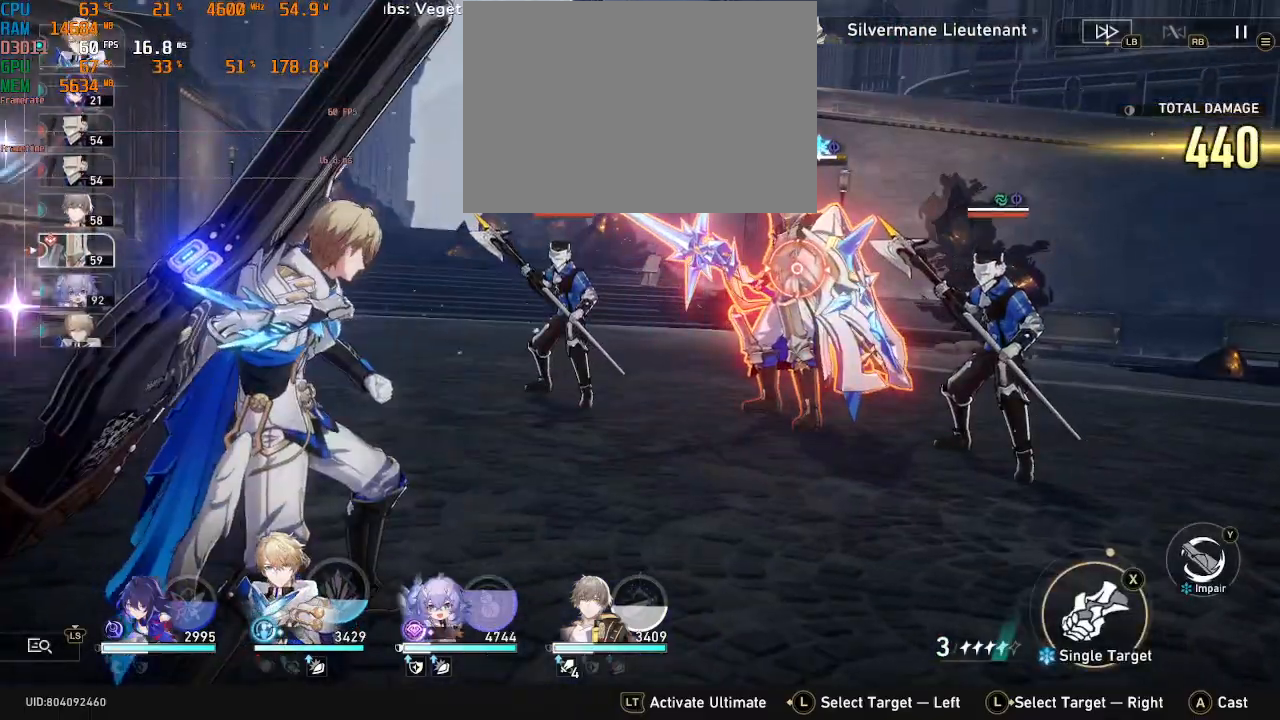
{"dt_ms": 500, "buttons": ["R2"], "left_stick": "center", "right_stick": "center", "events": [[283, "TRIANGLE", "down"], [400, "TRIANGLE", "up"]]}
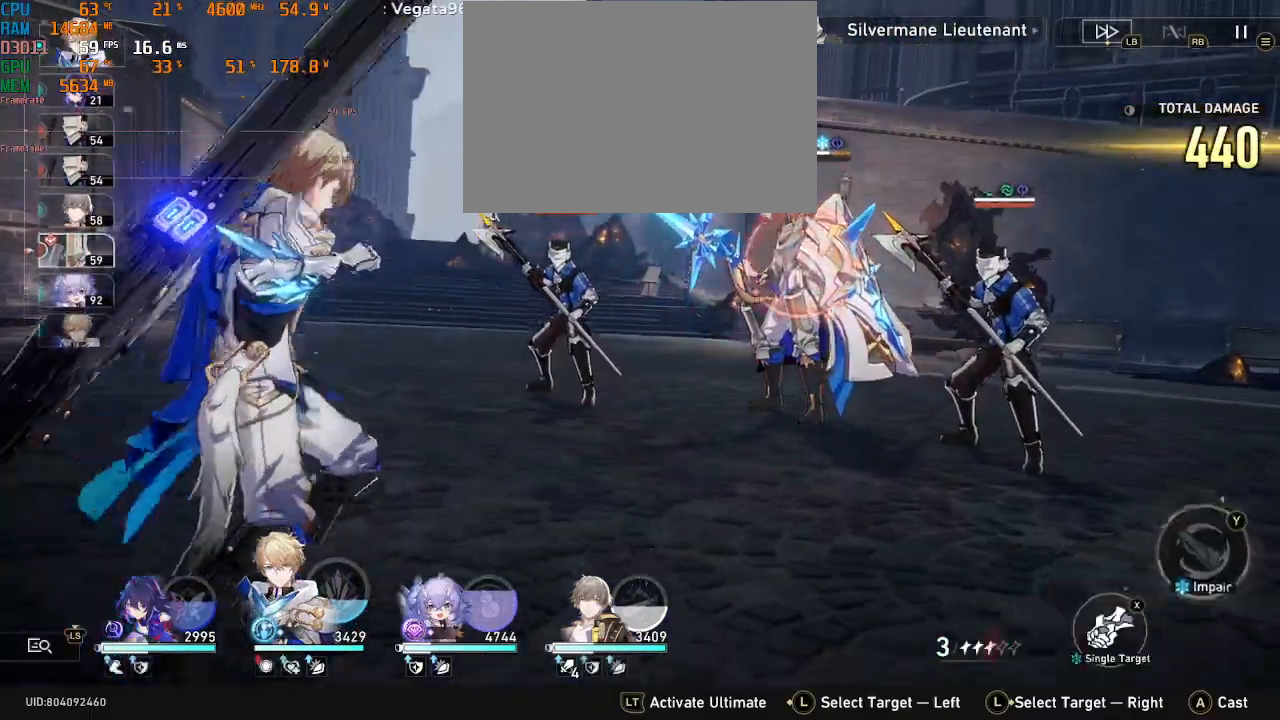
{"dt_ms": 500, "buttons": ["CROSS", "R2"], "left_stick": "center", "right_stick": "center", "events": [[417, "CROSS", "down"]]}